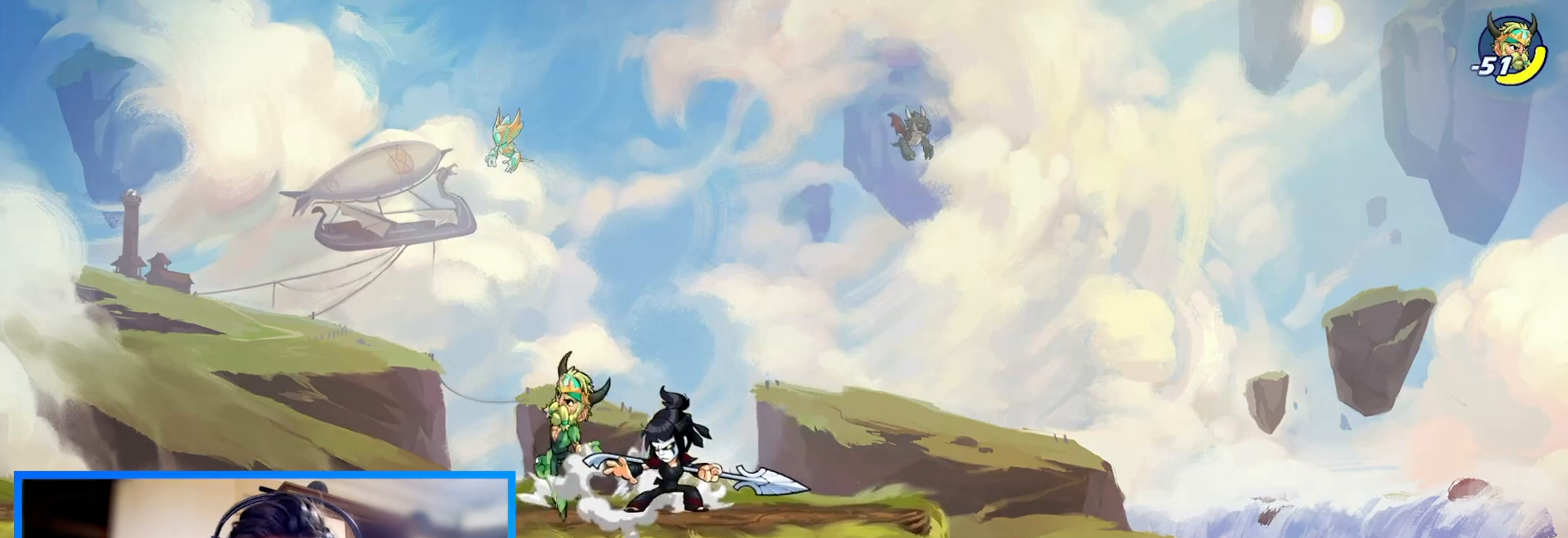
Gameplay with keyboard; each line is a JSON object with the keys held at the frame after it. "events" lists presses ("down") and releases ("up") of "c", "down", "left", "right", "space", "up", "v", "x" and "z" between this image and that frame as [ms after this image, input, new state], when the widget could be followed in between. No other keys are recorded. Mouse input is not recorded.
{"keys": [], "events": []}
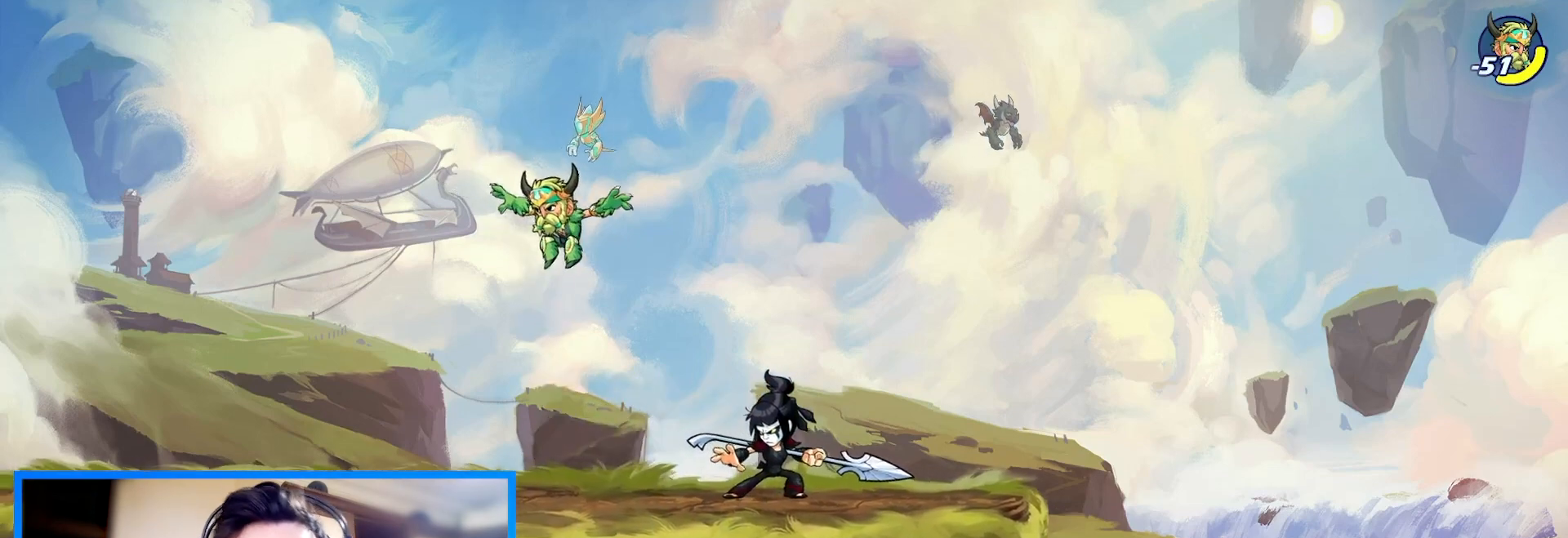
{"keys": [], "events": []}
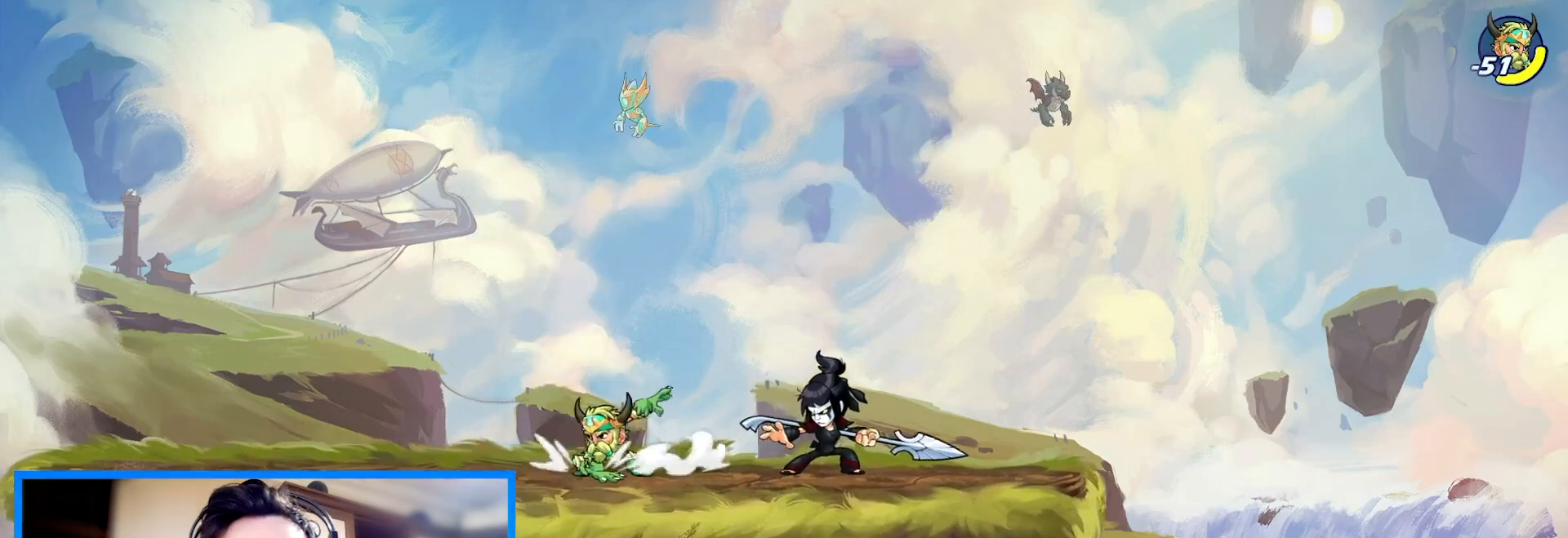
{"keys": ["left"], "events": [[400, "left", "down"]]}
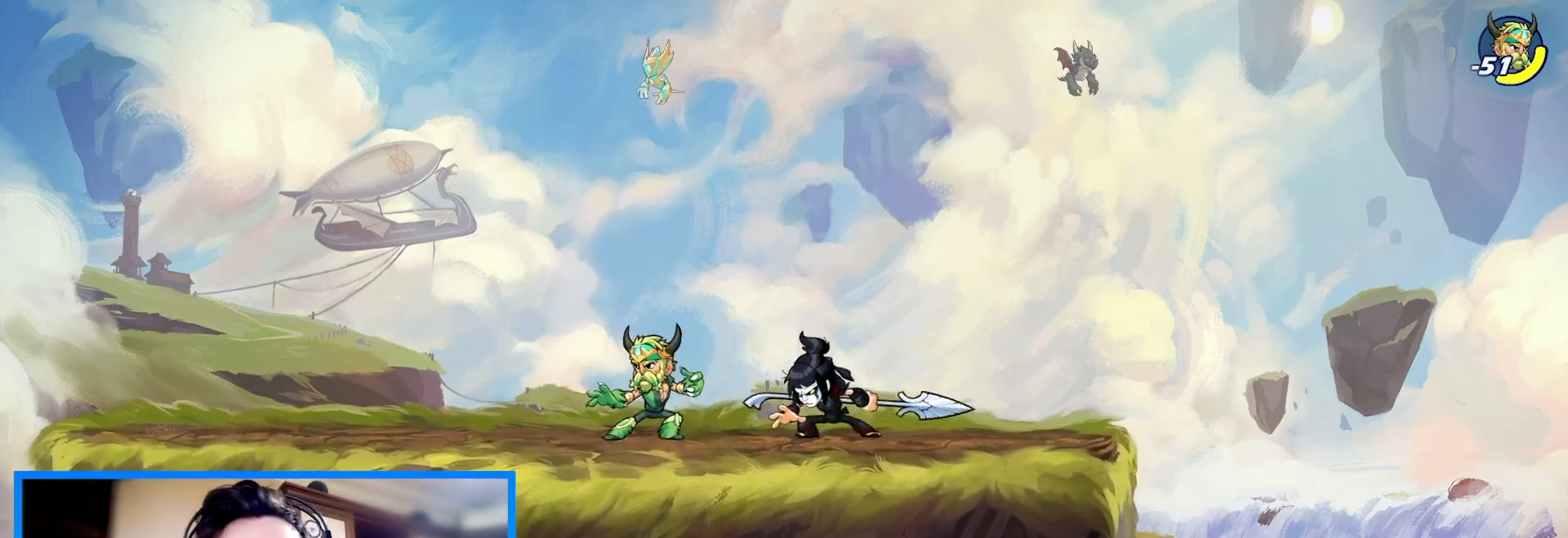
{"keys": ["left"], "events": []}
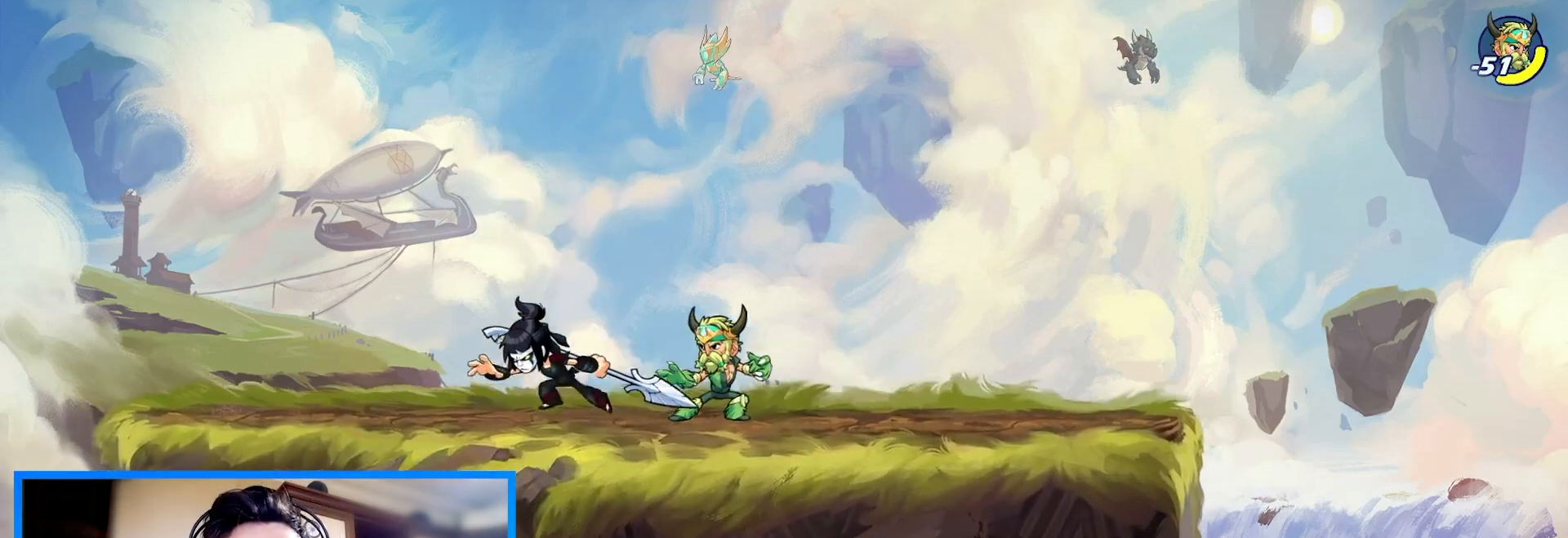
{"keys": ["right"], "events": [[300, "left", "up"], [300, "right", "down"]]}
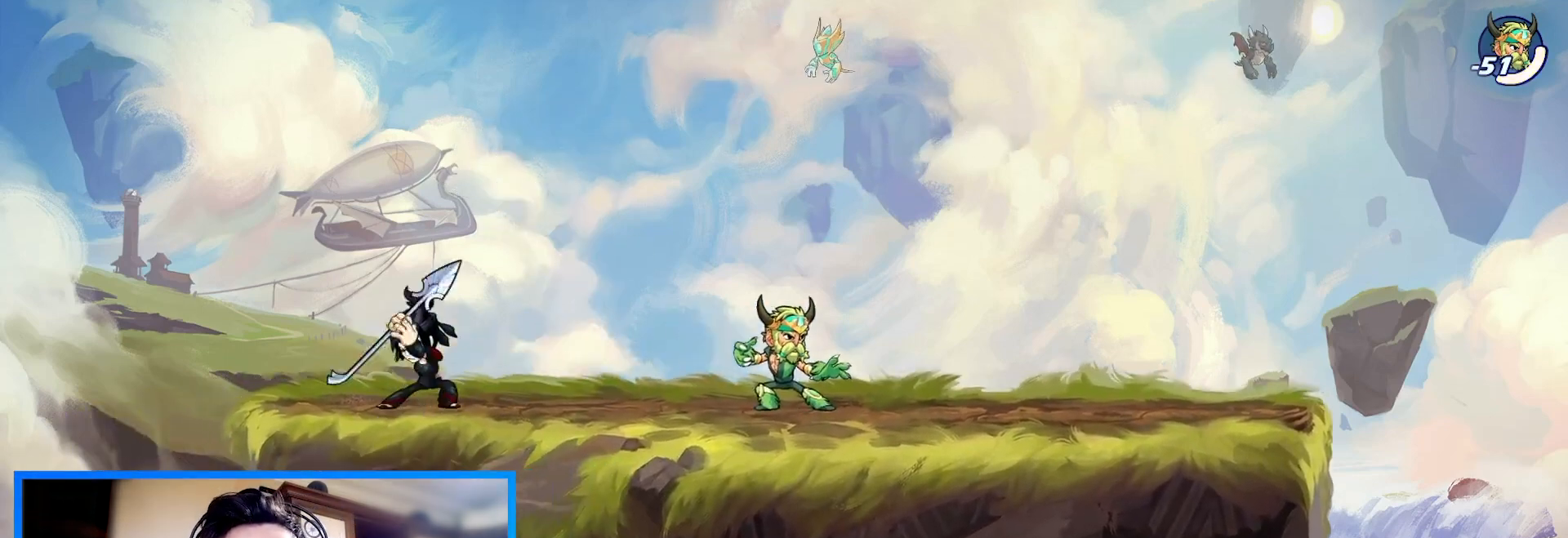
{"keys": ["down"], "events": [[100, "c", "down"], [200, "c", "up"], [267, "c", "down"], [267, "down", "down"], [333, "c", "up"], [333, "right", "up"]]}
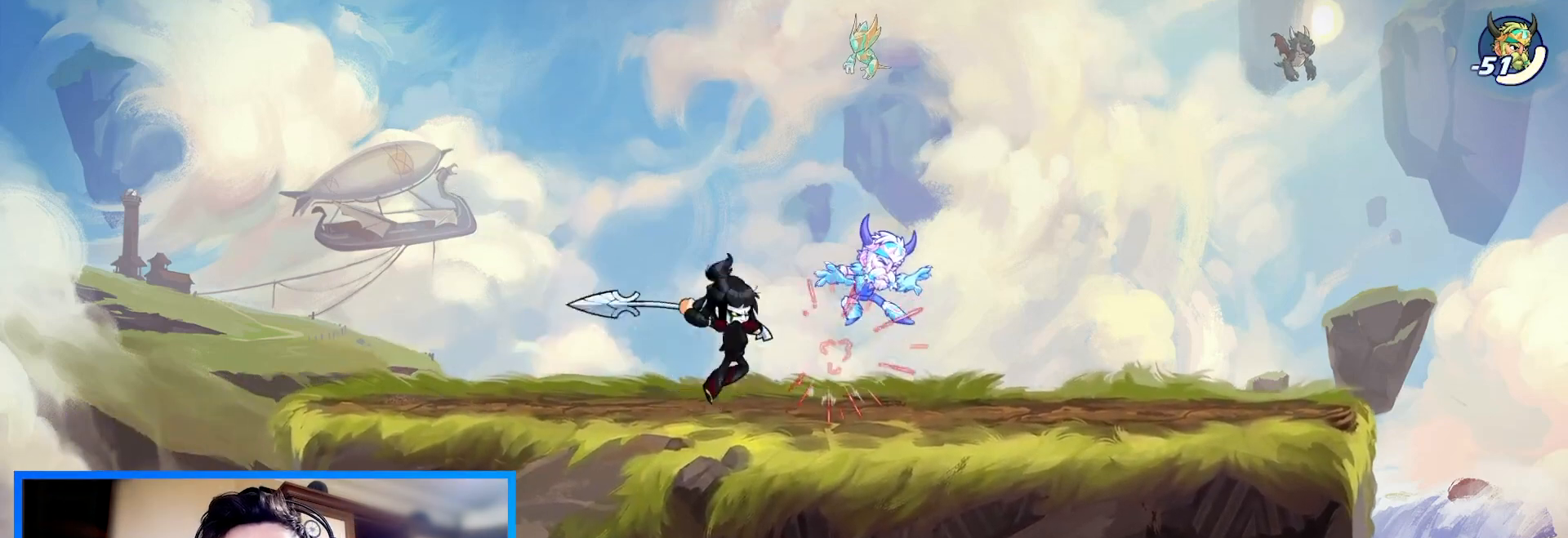
{"keys": ["right"], "events": [[233, "c", "down"], [300, "c", "up"], [300, "right", "down"], [367, "c", "down"], [400, "down", "up"], [467, "c", "up"]]}
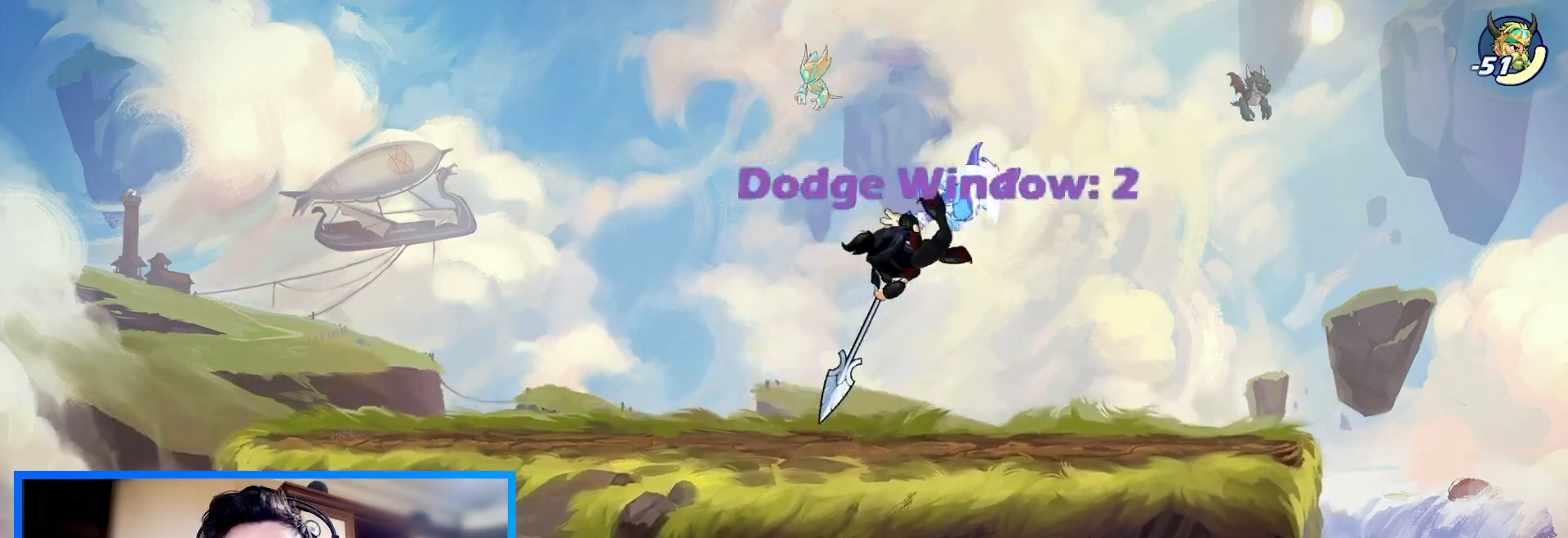
{"keys": ["right"], "events": []}
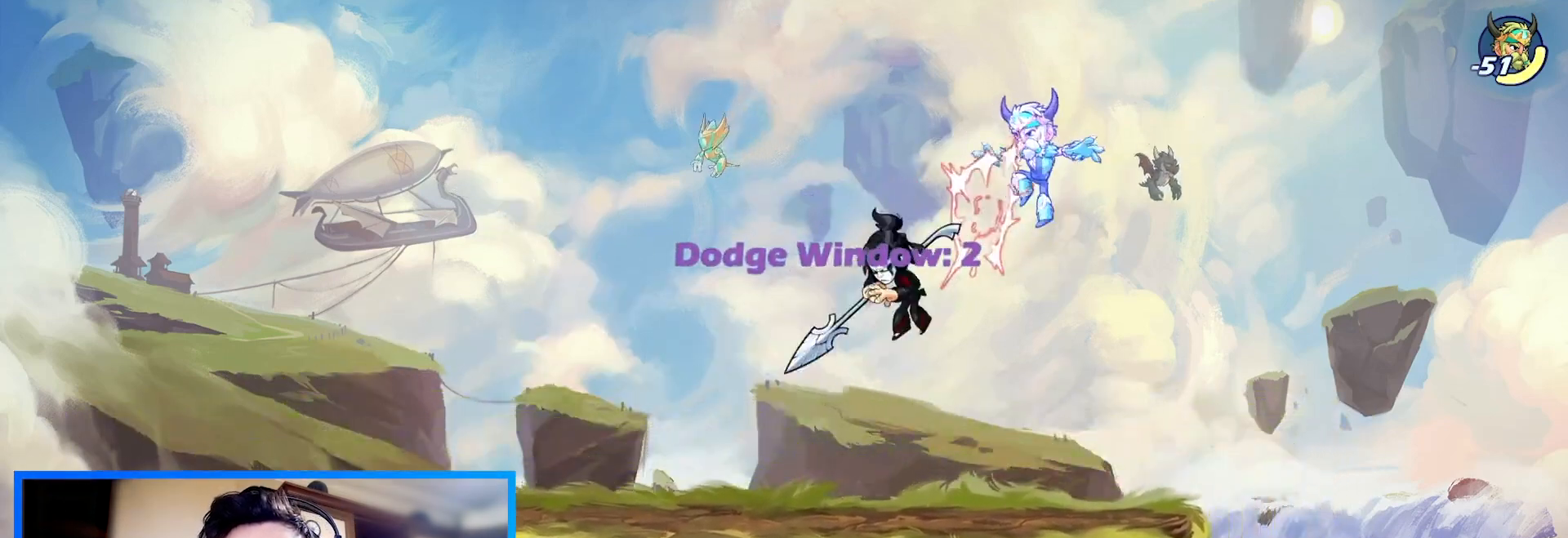
{"keys": ["right"], "events": [[100, "space", "down"], [133, "c", "down"], [167, "c", "up"], [167, "space", "up"]]}
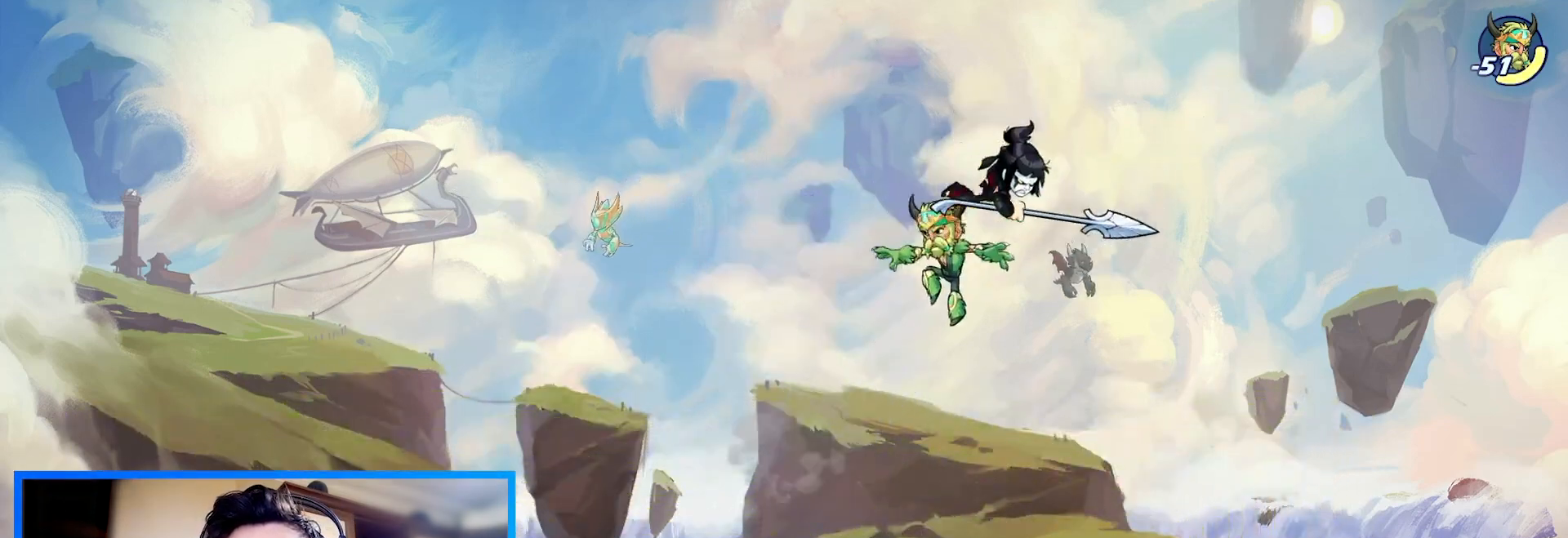
{"keys": ["left"], "events": [[67, "right", "up"], [100, "left", "down"]]}
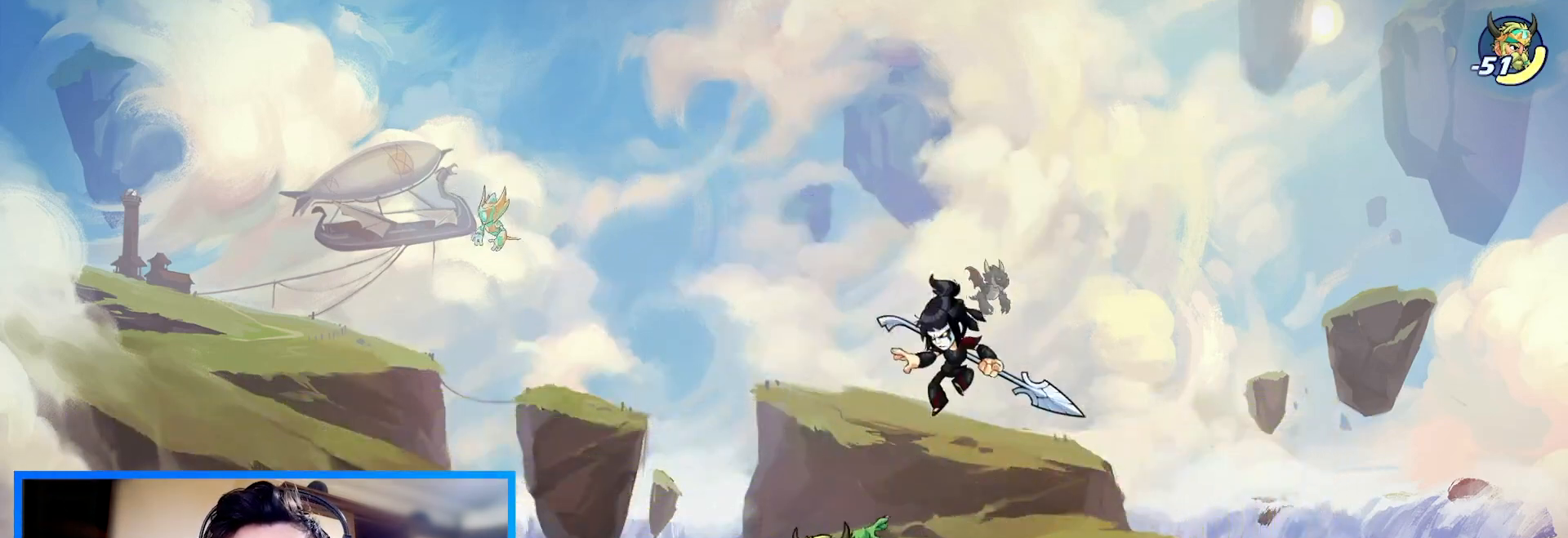
{"keys": [], "events": [[500, "left", "up"]]}
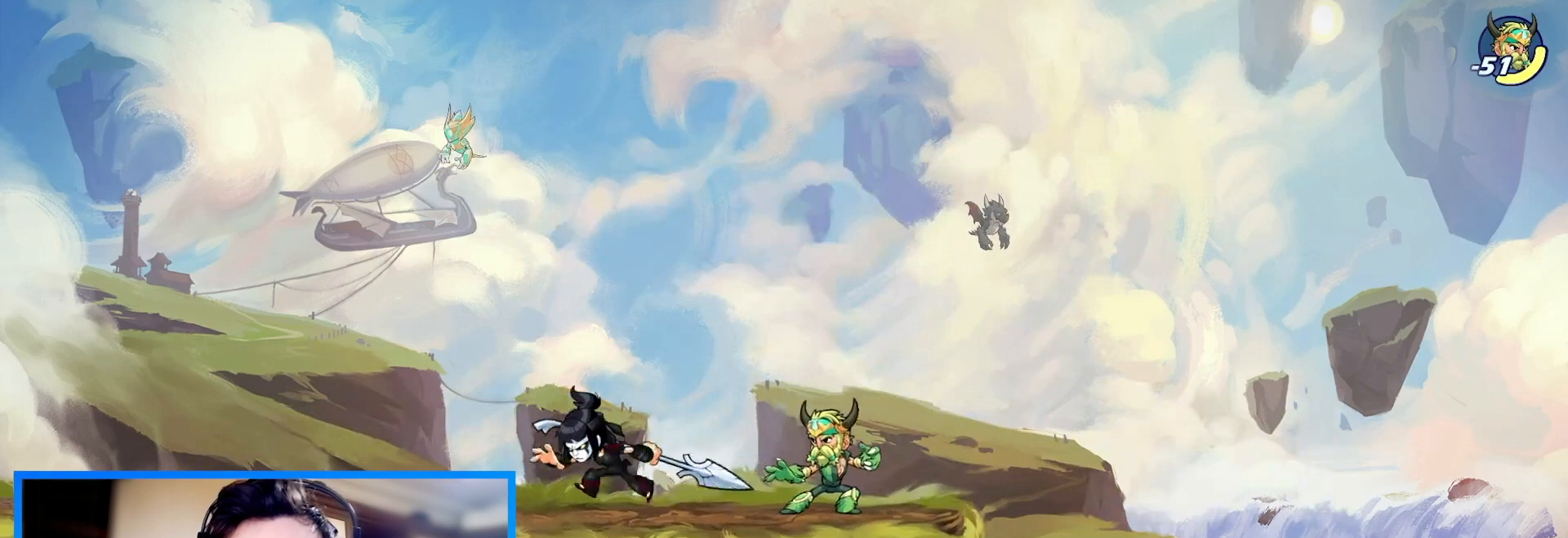
{"keys": [], "events": [[233, "left", "down"], [400, "left", "up"]]}
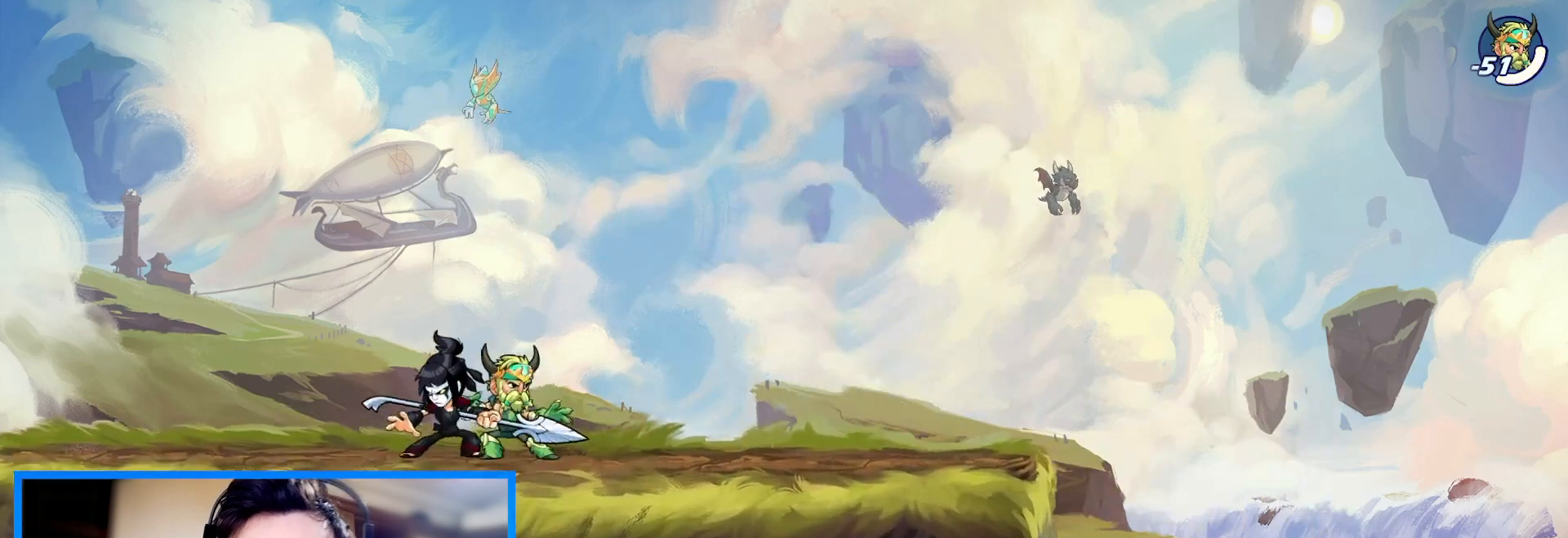
{"keys": [], "events": []}
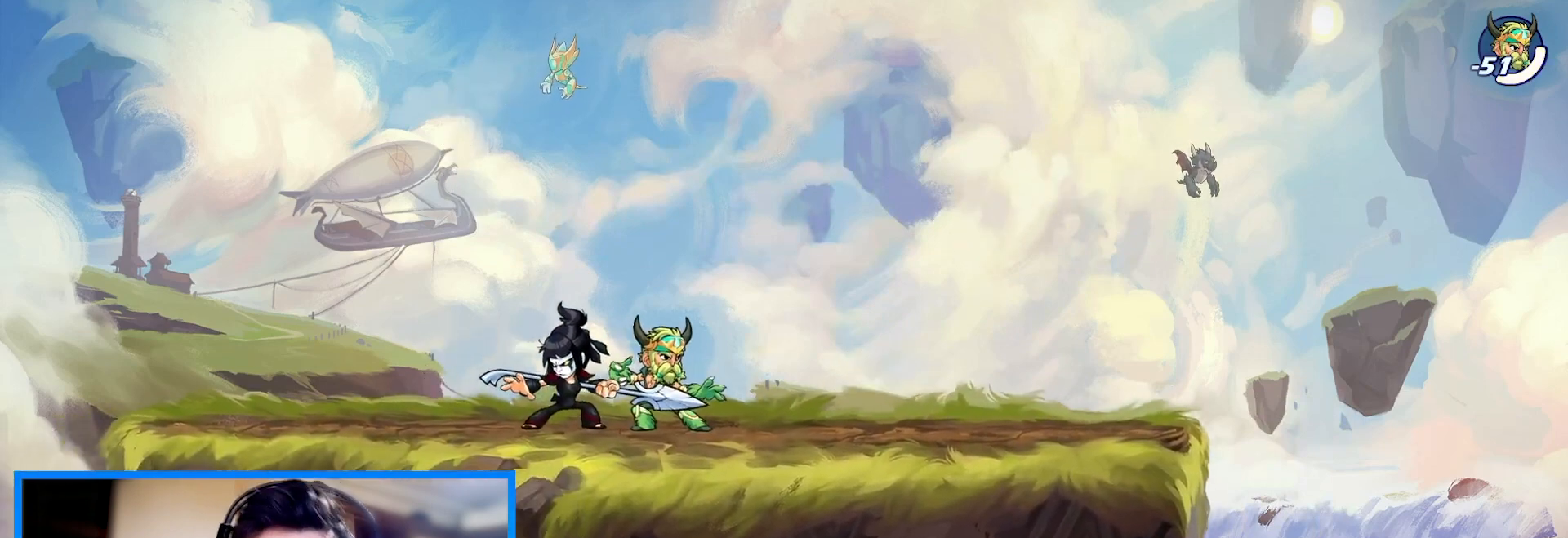
{"keys": [], "events": []}
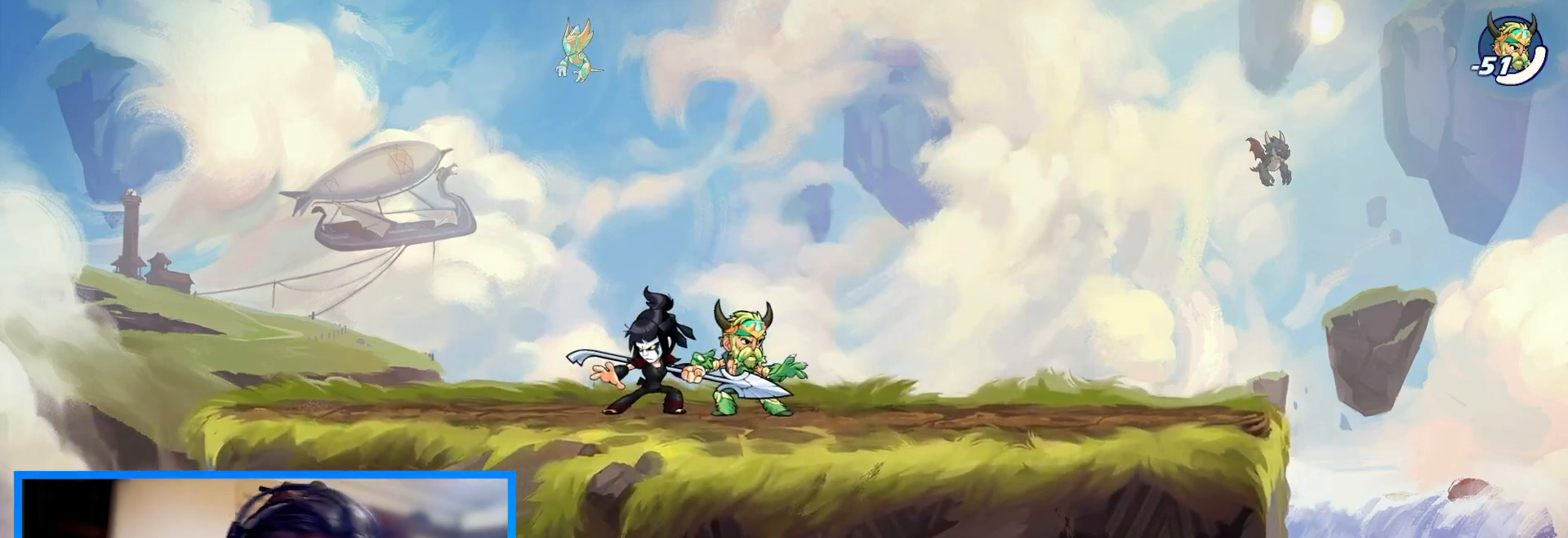
{"keys": [], "events": []}
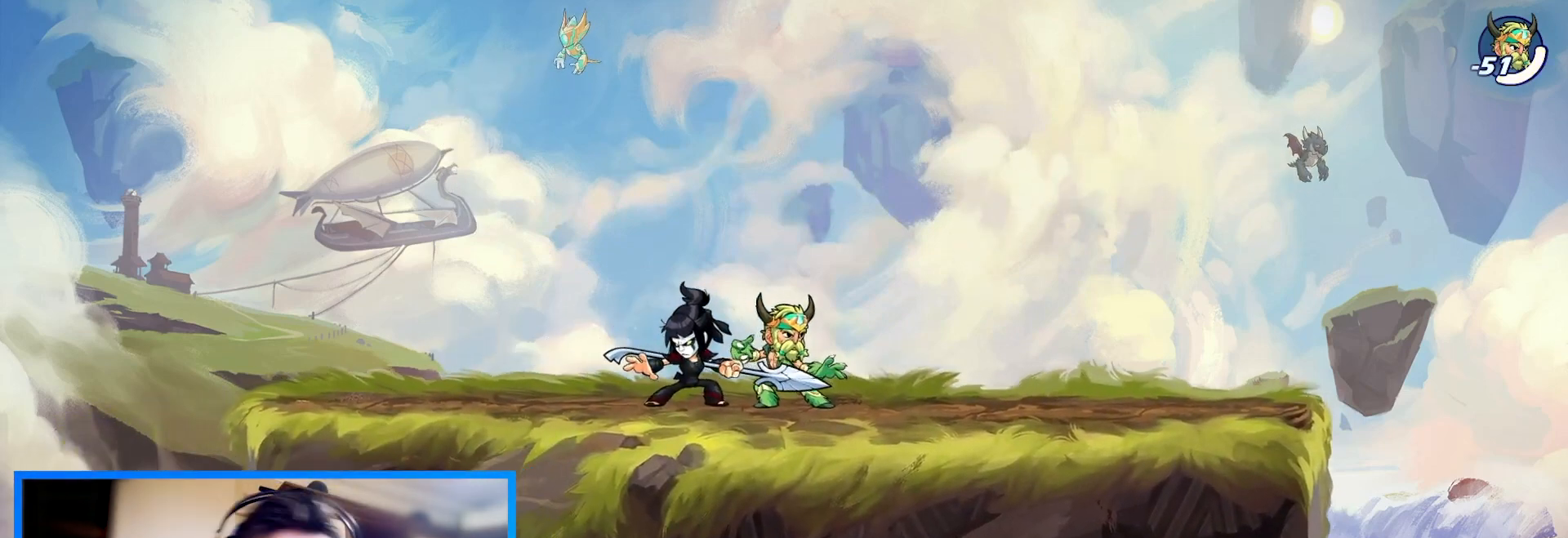
{"keys": ["right"], "events": [[67, "right", "down"]]}
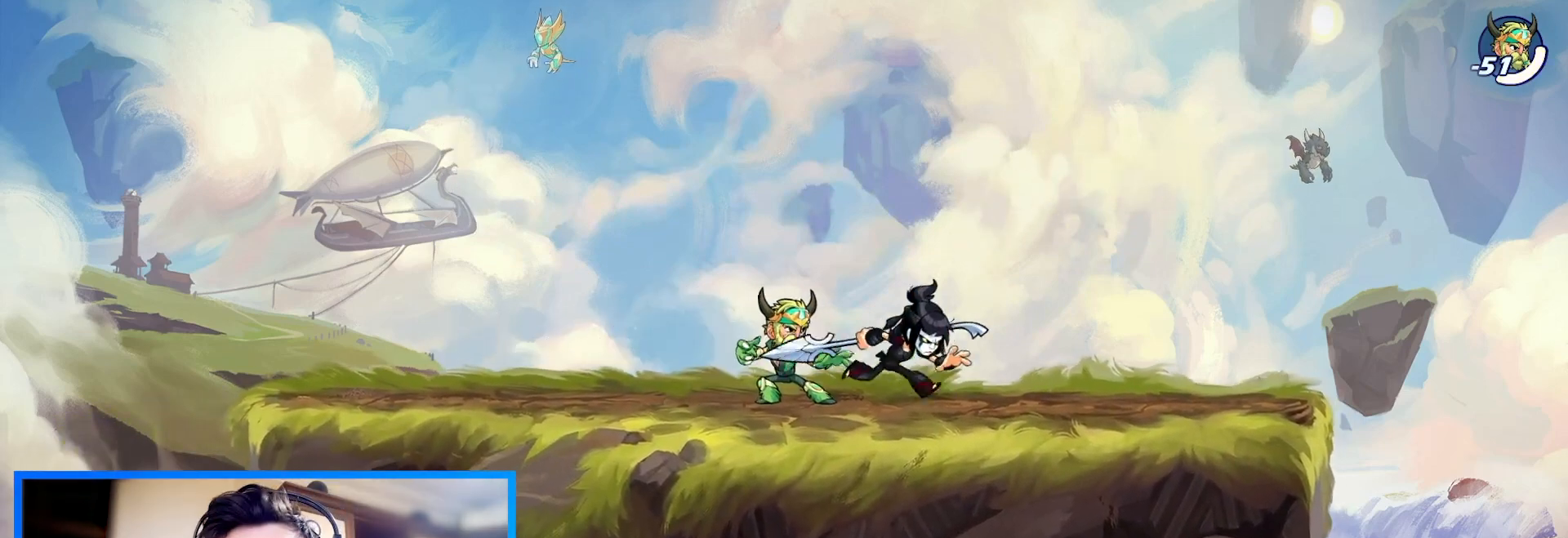
{"keys": ["left"], "events": [[200, "left", "down"], [233, "right", "up"], [333, "left", "up"], [500, "left", "down"]]}
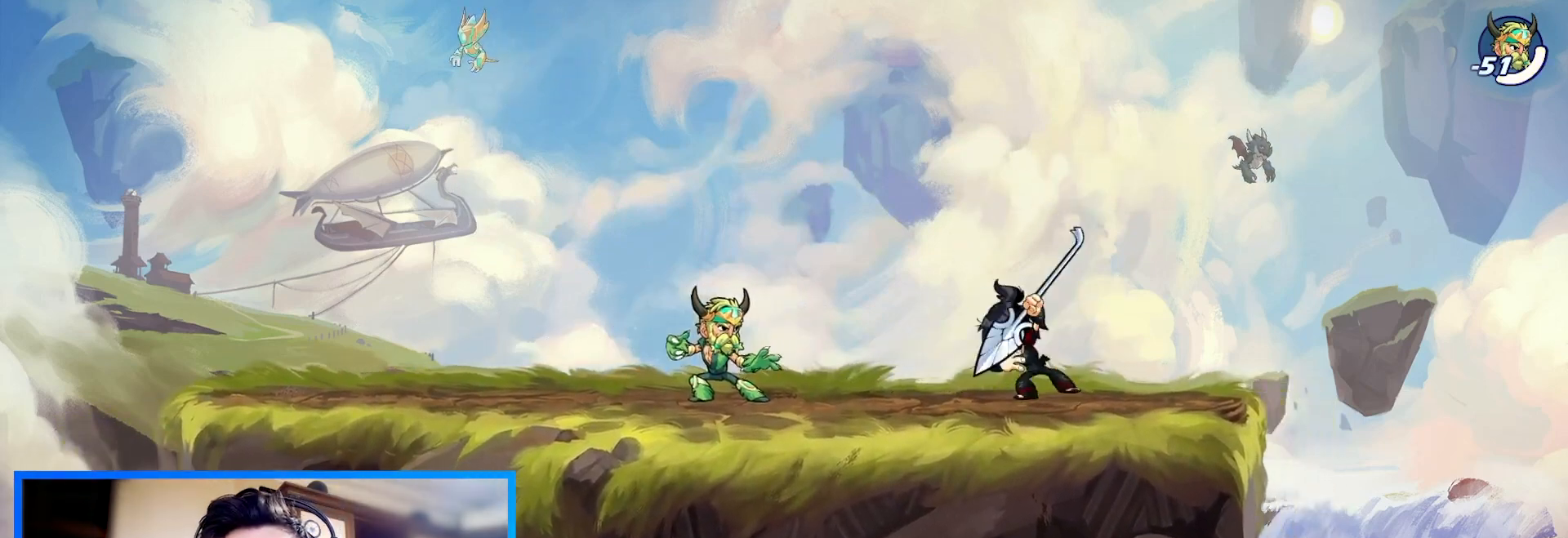
{"keys": ["down"], "events": [[67, "c", "down"], [133, "c", "up"], [200, "c", "down"], [233, "down", "down"], [267, "c", "up"], [300, "left", "up"]]}
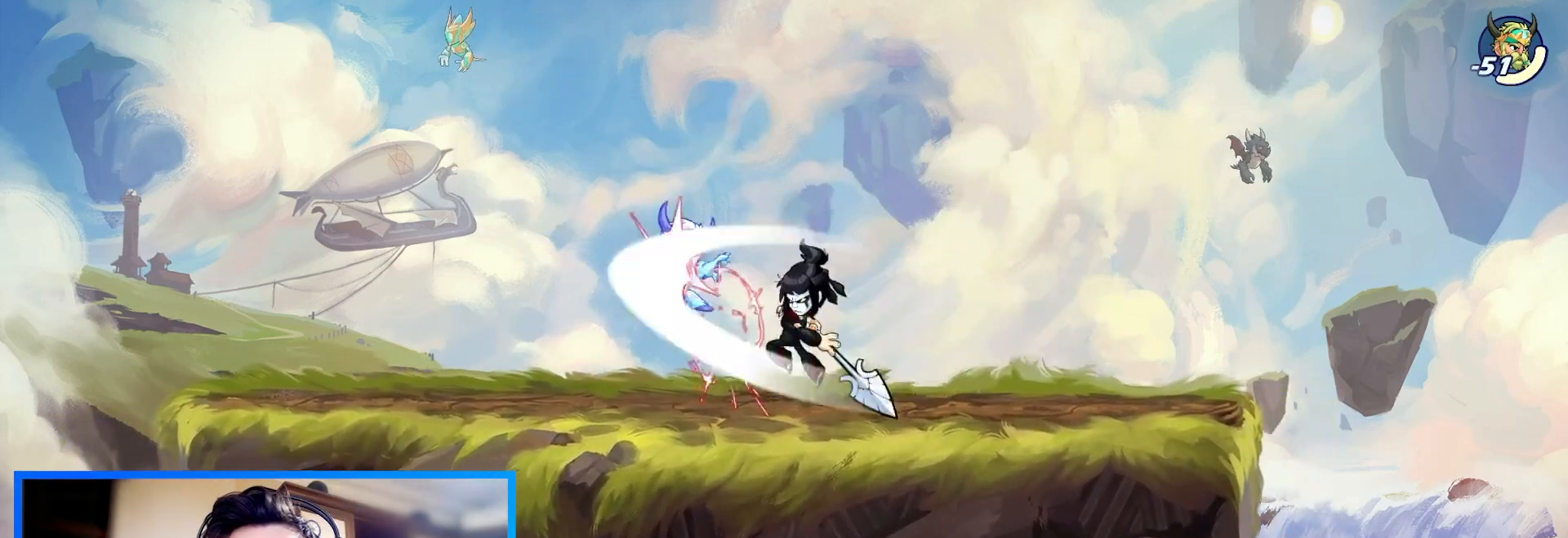
{"keys": ["left"], "events": [[167, "c", "down"], [233, "c", "up"], [333, "c", "down"], [367, "left", "down"], [400, "c", "up"], [467, "down", "up"]]}
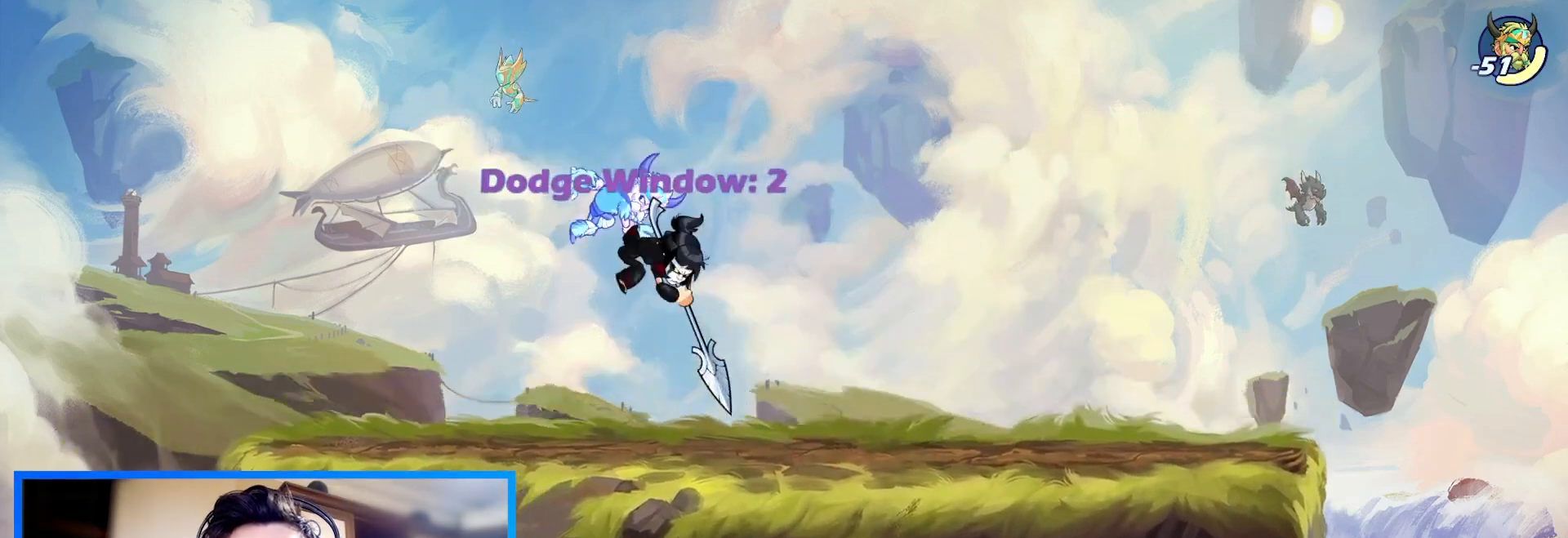
{"keys": ["c", "left", "space"], "events": [[500, "c", "down"], [500, "space", "down"]]}
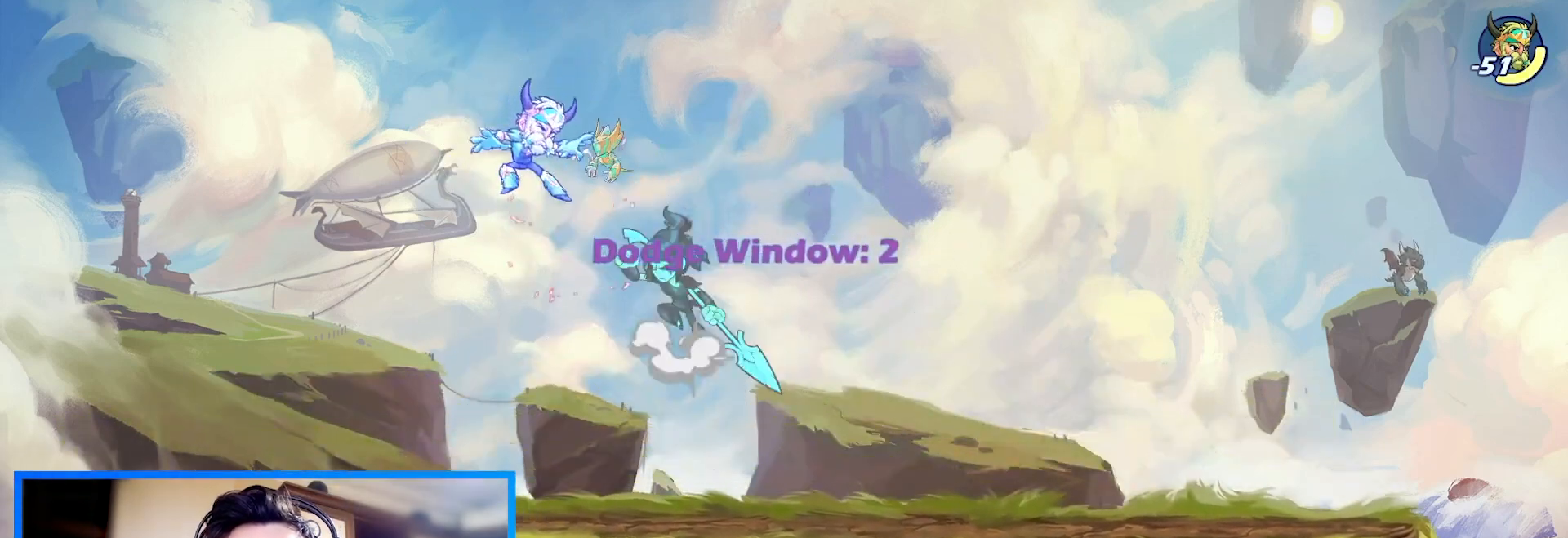
{"keys": ["right"], "events": [[67, "c", "up"], [67, "space", "up"], [200, "right", "down"], [267, "left", "up"]]}
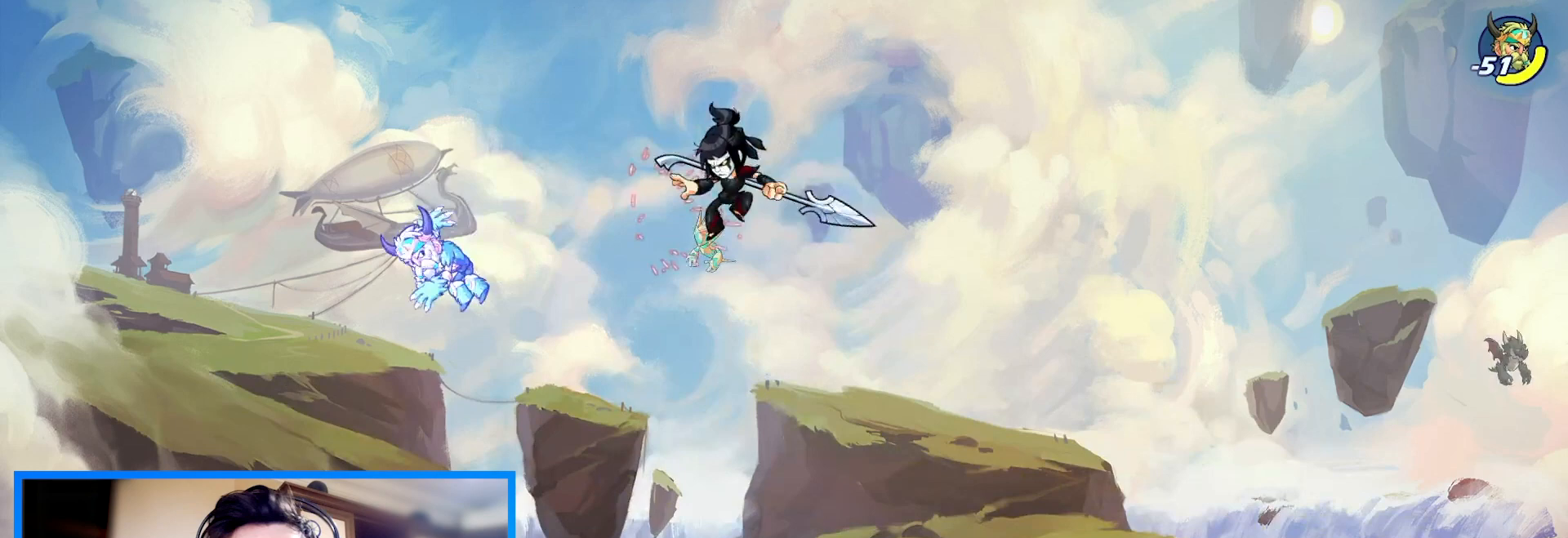
{"keys": [], "events": [[500, "right", "up"]]}
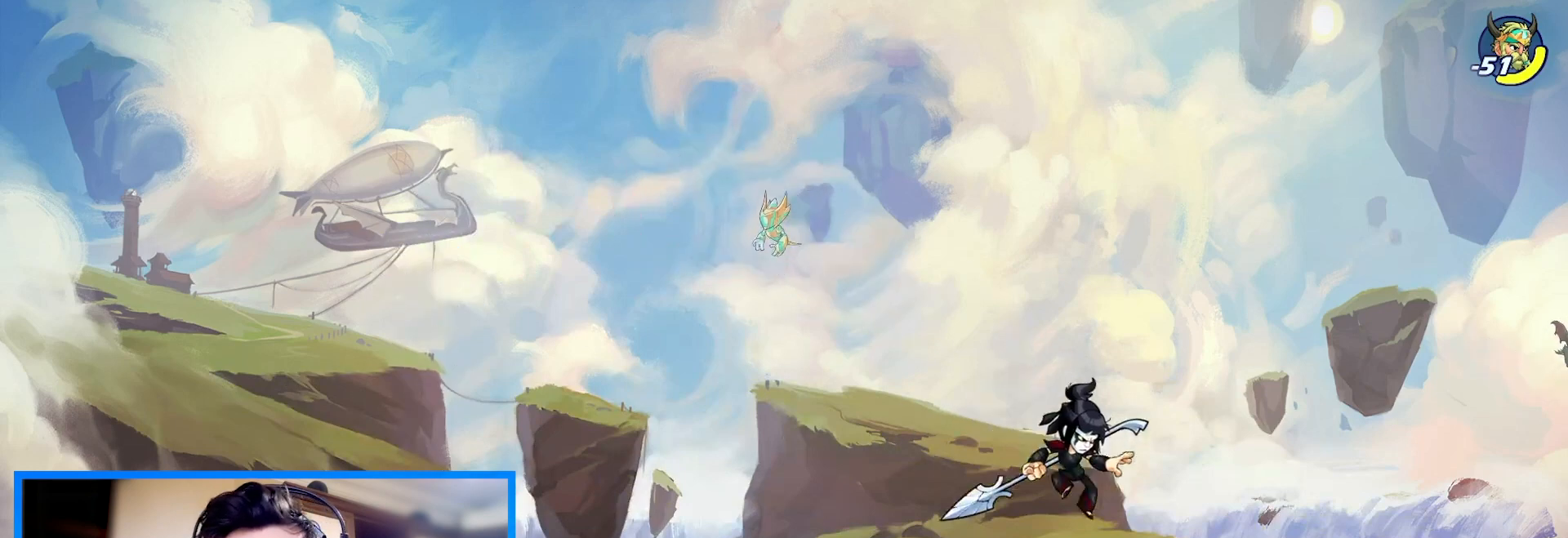
{"keys": [], "events": []}
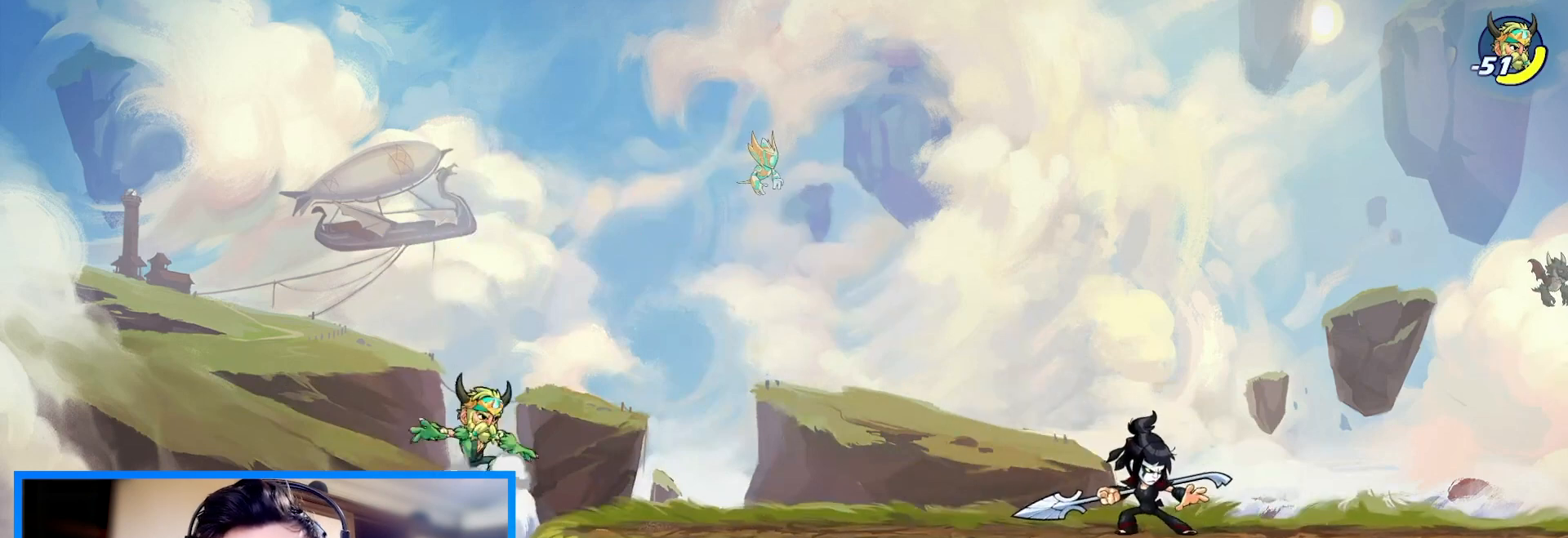
{"keys": [], "events": []}
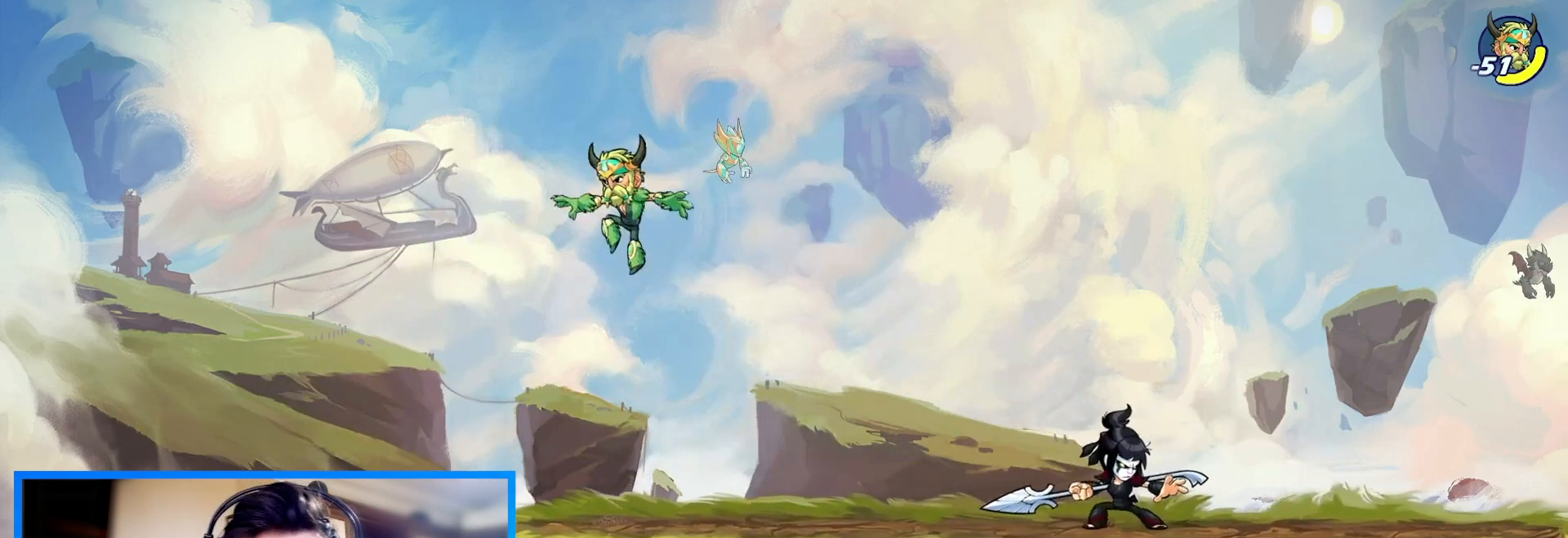
{"keys": [], "events": []}
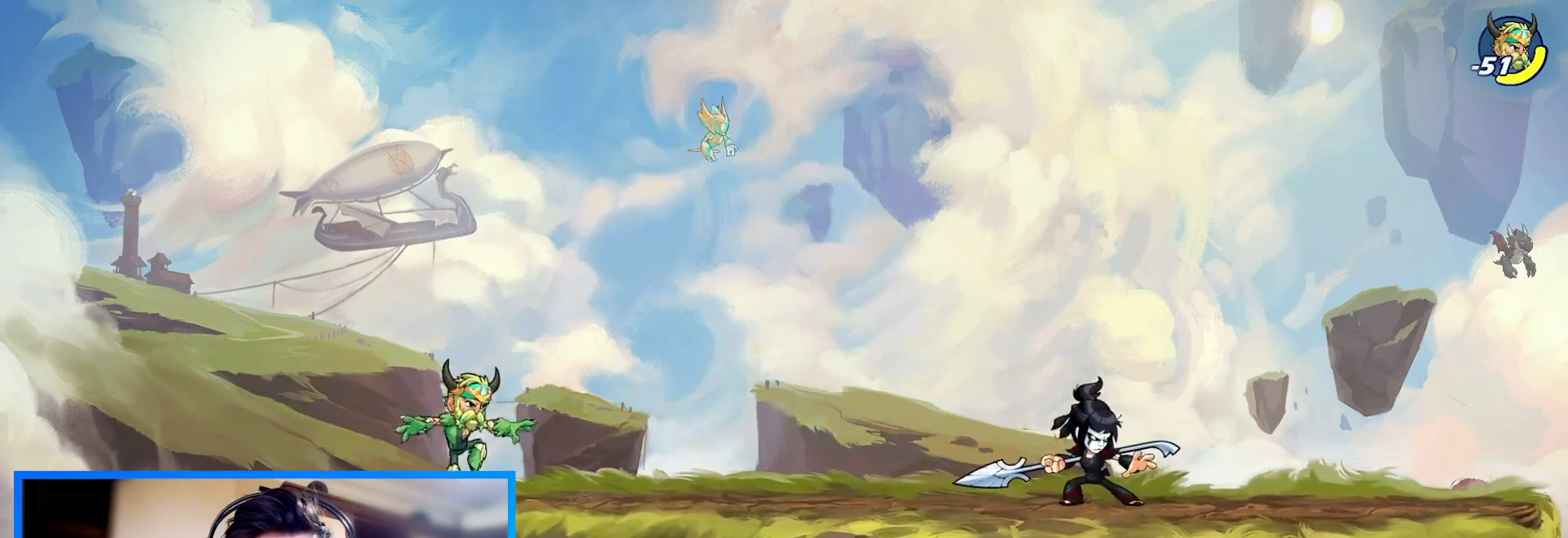
{"keys": [], "events": []}
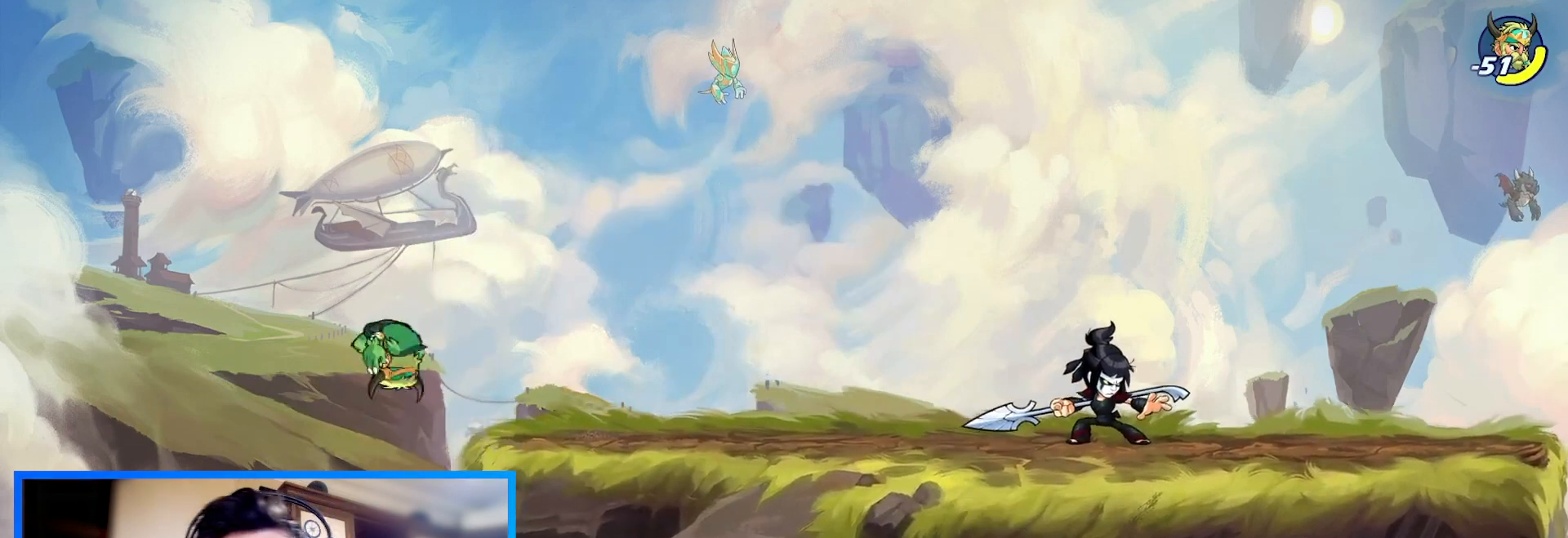
{"keys": ["left"], "events": [[67, "left", "down"]]}
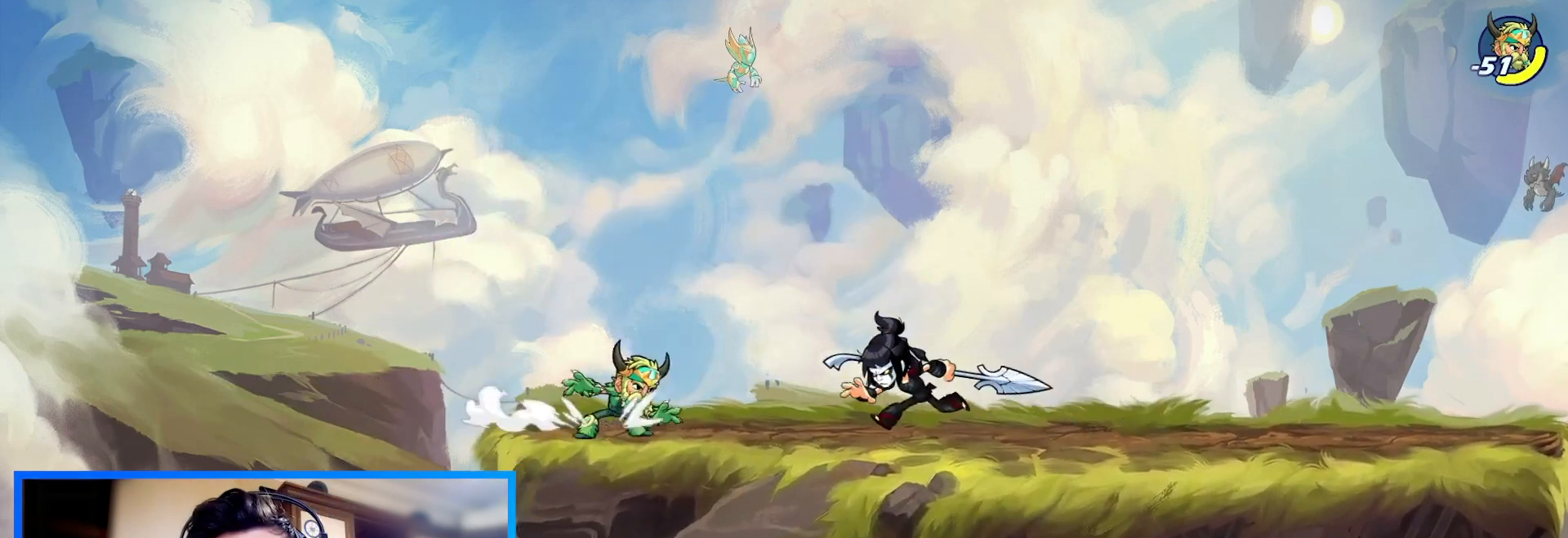
{"keys": [], "events": [[67, "left", "up"], [200, "left", "down"], [333, "left", "up"], [367, "right", "down"], [500, "right", "up"]]}